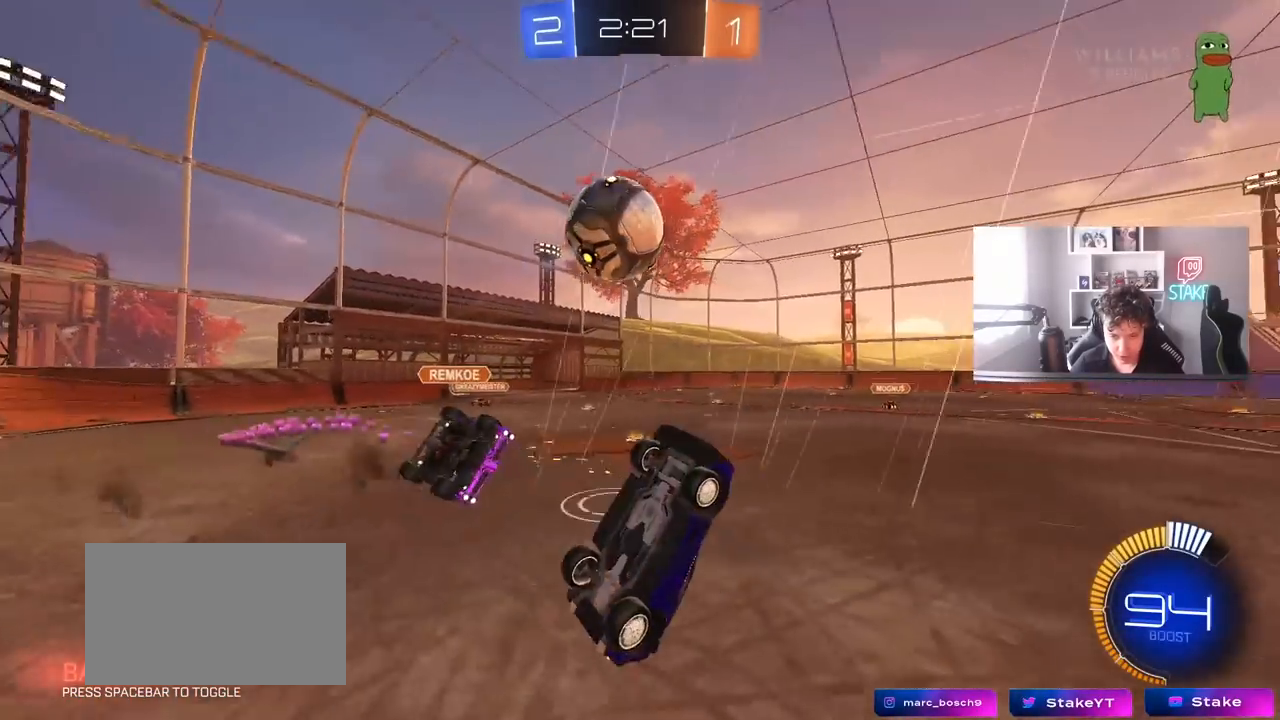
Gameplay with keyboard and mouse; each line is a JSON object with the keys and mouse buttons held at the frame after it. "events" lists presses ("down") and releases ("up") of "1", "2", "3", "4", "5", "a", "alt", "c", "caps_lock", "ctrl", "d", "e", "f", "g", "q", "r", "s", "shift", "space", "t", "tab", "v", "w", "x", "z", "mouse_left", "mouse_wheel" and "mouse_right" between this image and that frame as [ms after this image, input, new state], when the widget could be followed in between. "mouse_left", "mouse_wheel", "mouse_right" = the "left", "wheel", "right" buttons of the "mouse" list. No other keys are recorded. "wheel" means that the mouse wheel is clicked or scrolled. "mouse_move" is the direction in which the mouse moves at that frame (one of eight, or "still"), when it could be read.
{"keys": ["a", "s", "shift"], "mouse": [], "mouse_move": "still", "events": [[50, "a", "down"], [50, "w", "down"], [333, "w", "up"], [433, "s", "down"]]}
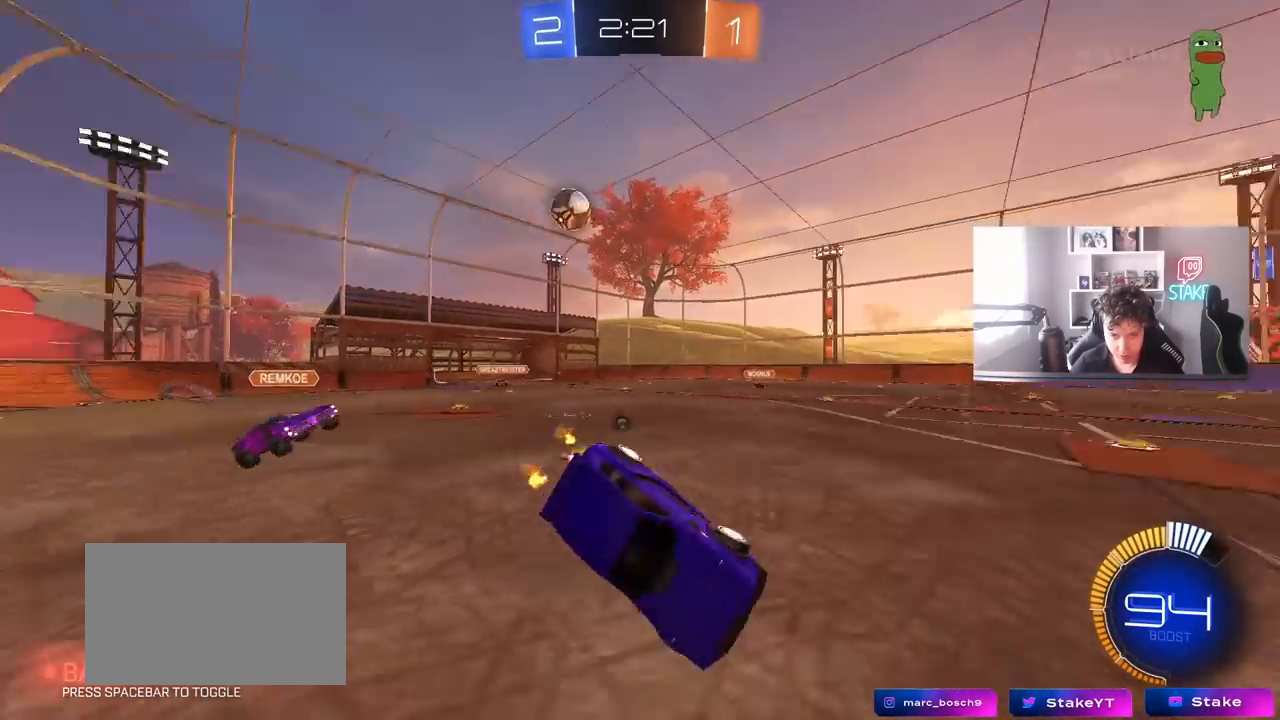
{"keys": ["a", "w"], "mouse": [], "mouse_move": "still", "events": [[17, "space", "down"], [117, "a", "up"], [117, "s", "up"], [117, "shift", "up"], [167, "space", "up"], [300, "w", "down"], [450, "a", "down"]]}
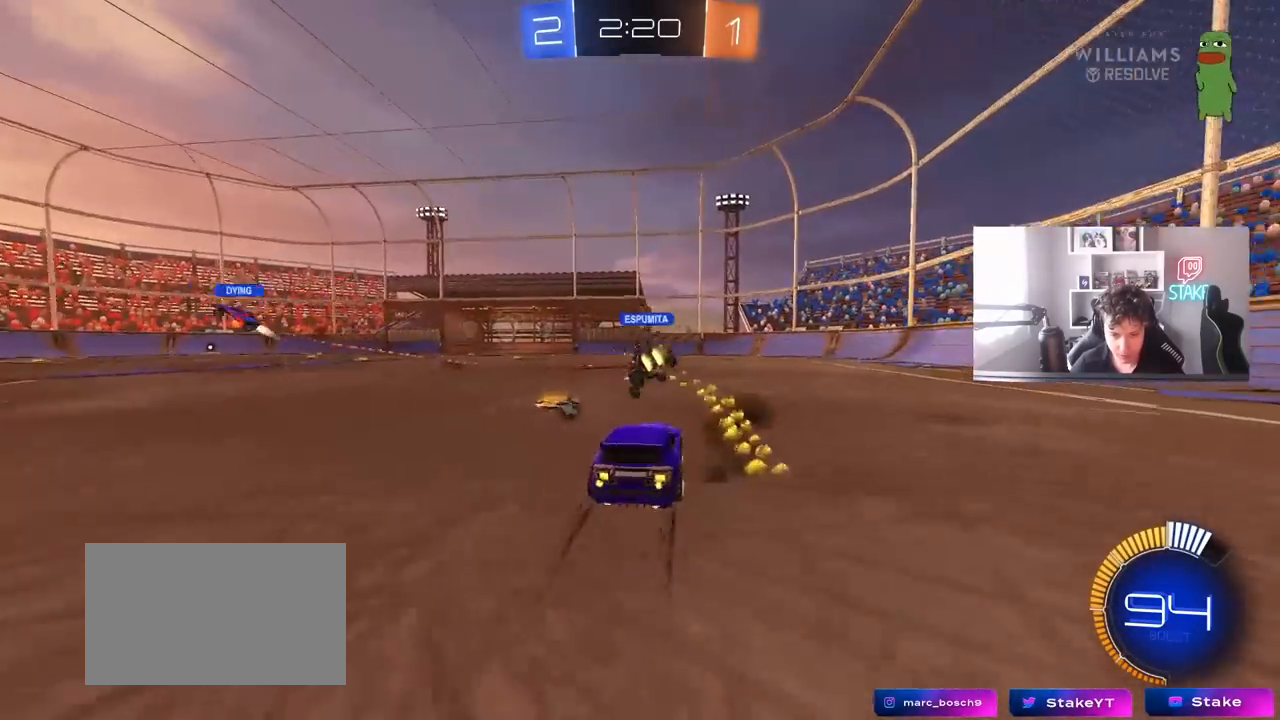
{"keys": ["a", "space", "w"], "mouse": [], "mouse_move": "still", "events": [[417, "space", "down"]]}
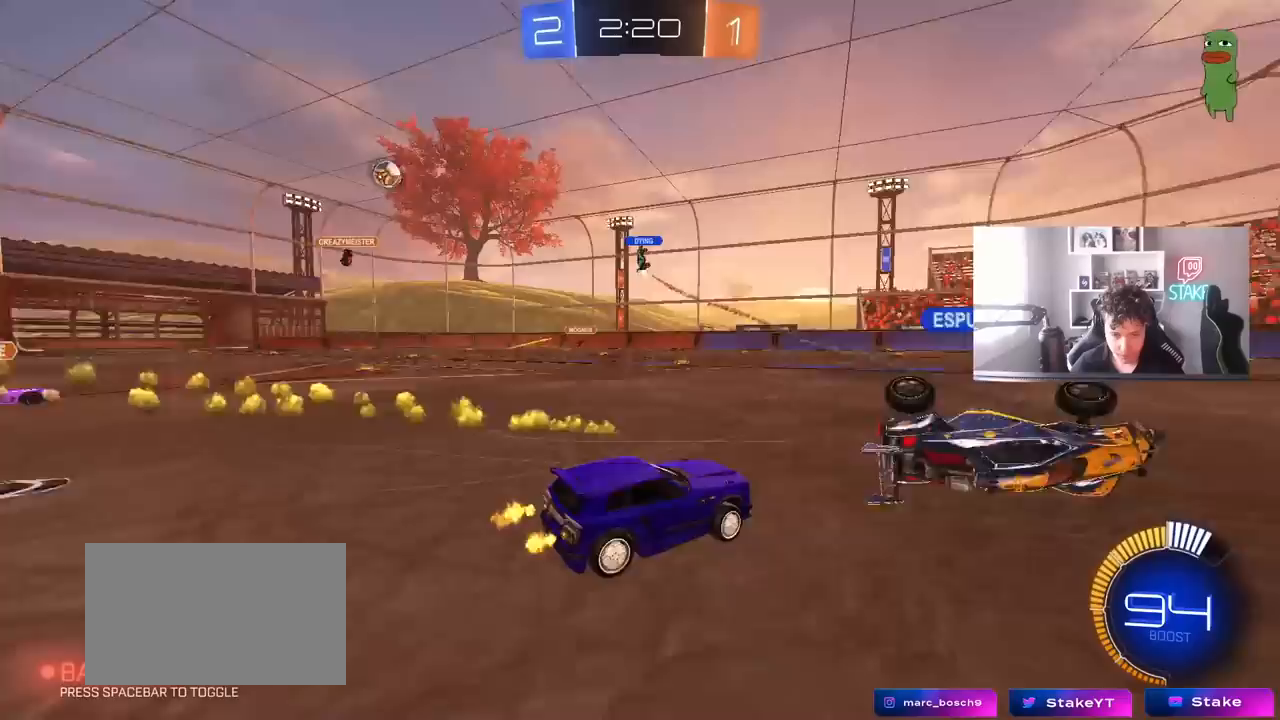
{"keys": ["d", "w"], "mouse": [], "mouse_move": "still", "events": [[50, "space", "up"], [183, "mouse_left", "down"], [433, "mouse_left", "up"], [483, "a", "up"], [483, "d", "down"]]}
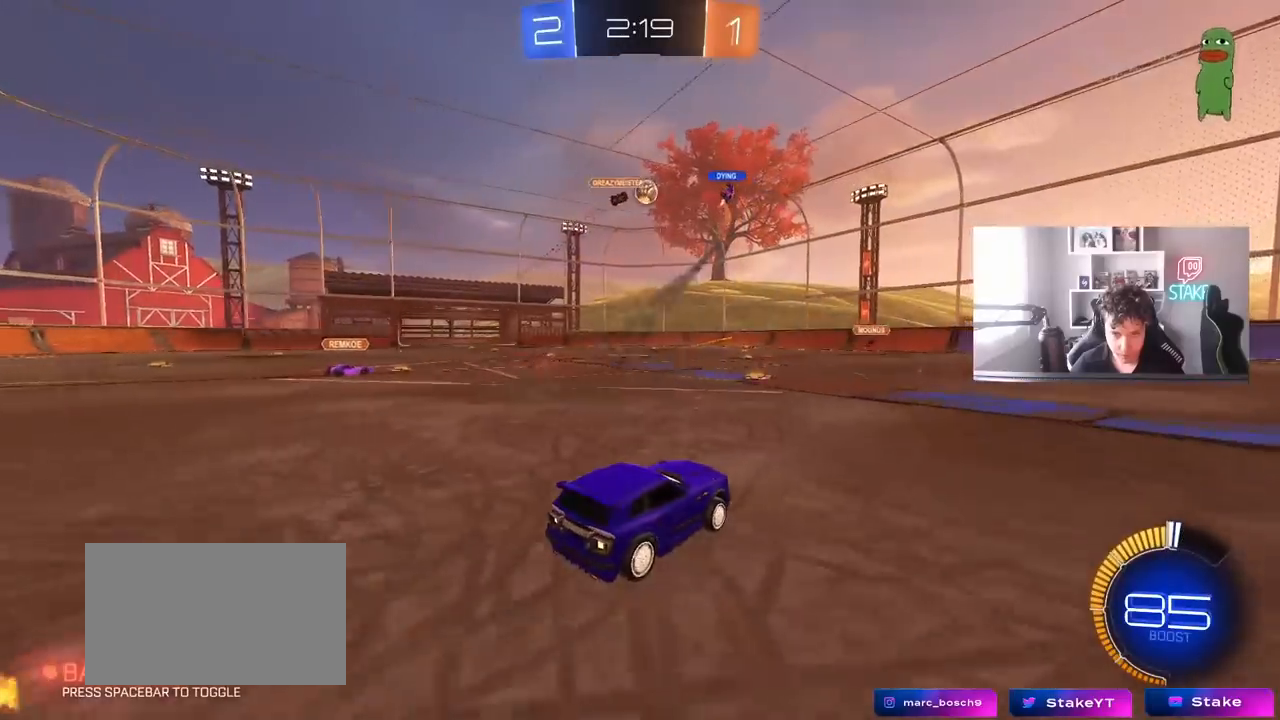
{"keys": ["d", "w"], "mouse": [], "mouse_move": "still", "events": [[350, "shift", "down"], [400, "d", "up"], [400, "shift", "up"], [450, "d", "down"]]}
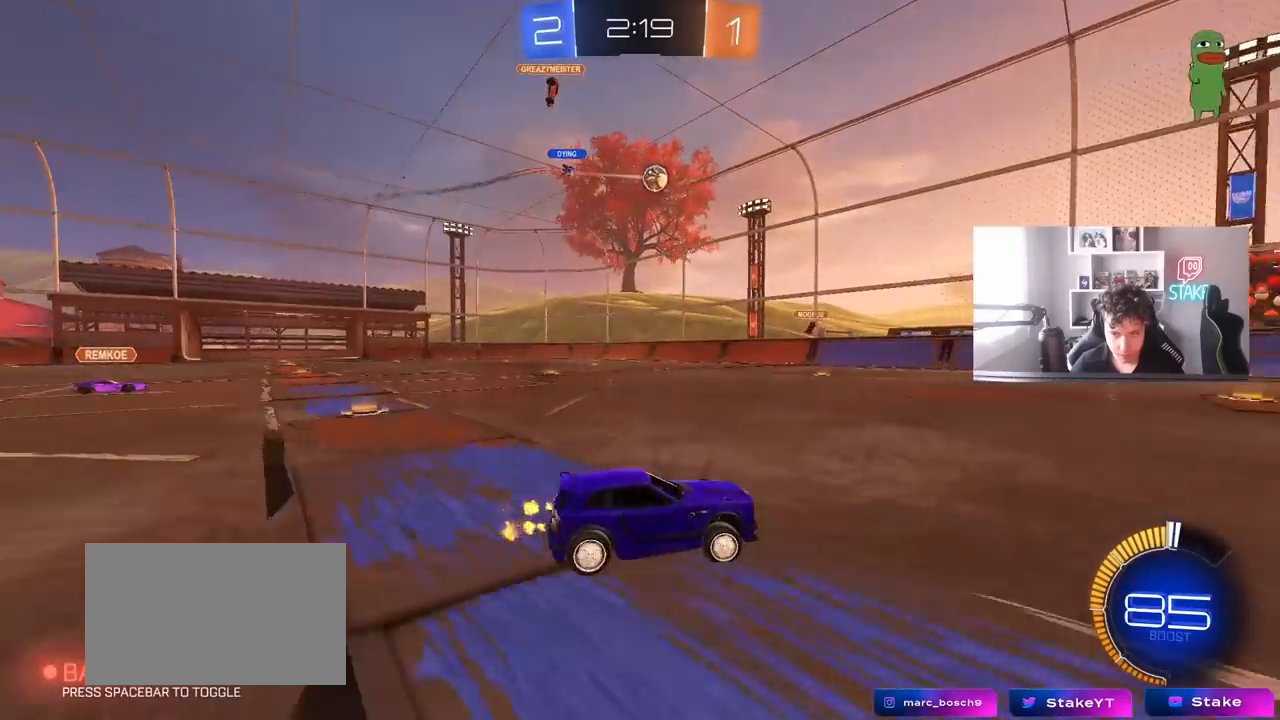
{"keys": ["d", "w"], "mouse": [], "mouse_move": "still", "events": [[33, "w", "up"], [267, "s", "down"], [317, "s", "up"], [500, "w", "down"]]}
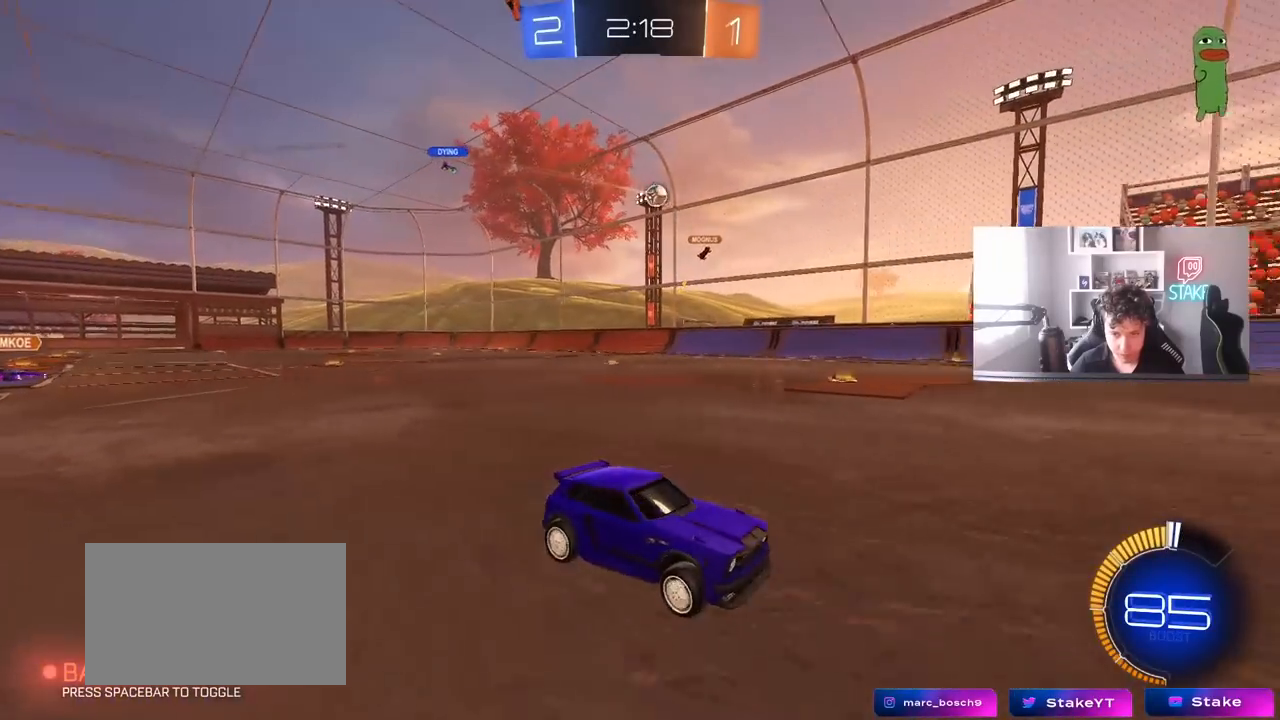
{"keys": ["w"], "mouse": [], "mouse_move": "still", "events": [[200, "d", "up"], [283, "a", "down"], [433, "a", "up"]]}
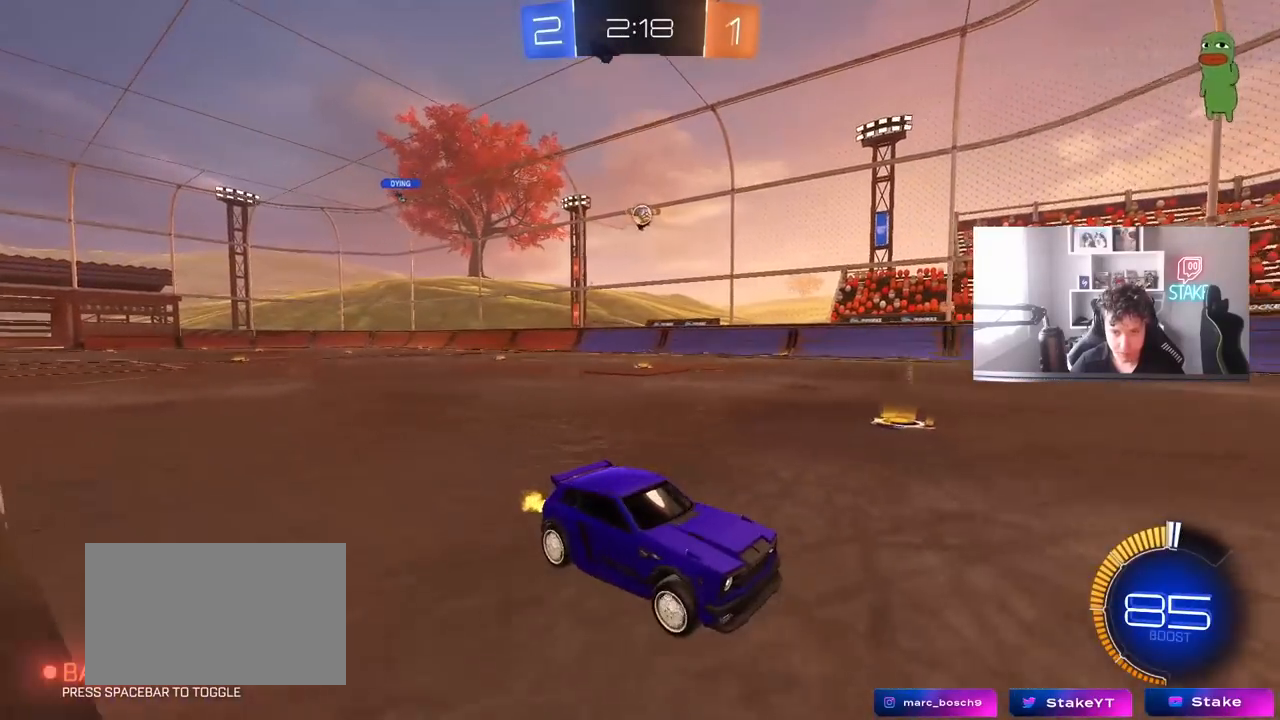
{"keys": ["a", "w"], "mouse": [], "mouse_move": "still", "events": [[117, "d", "down"], [300, "d", "up"], [483, "a", "down"]]}
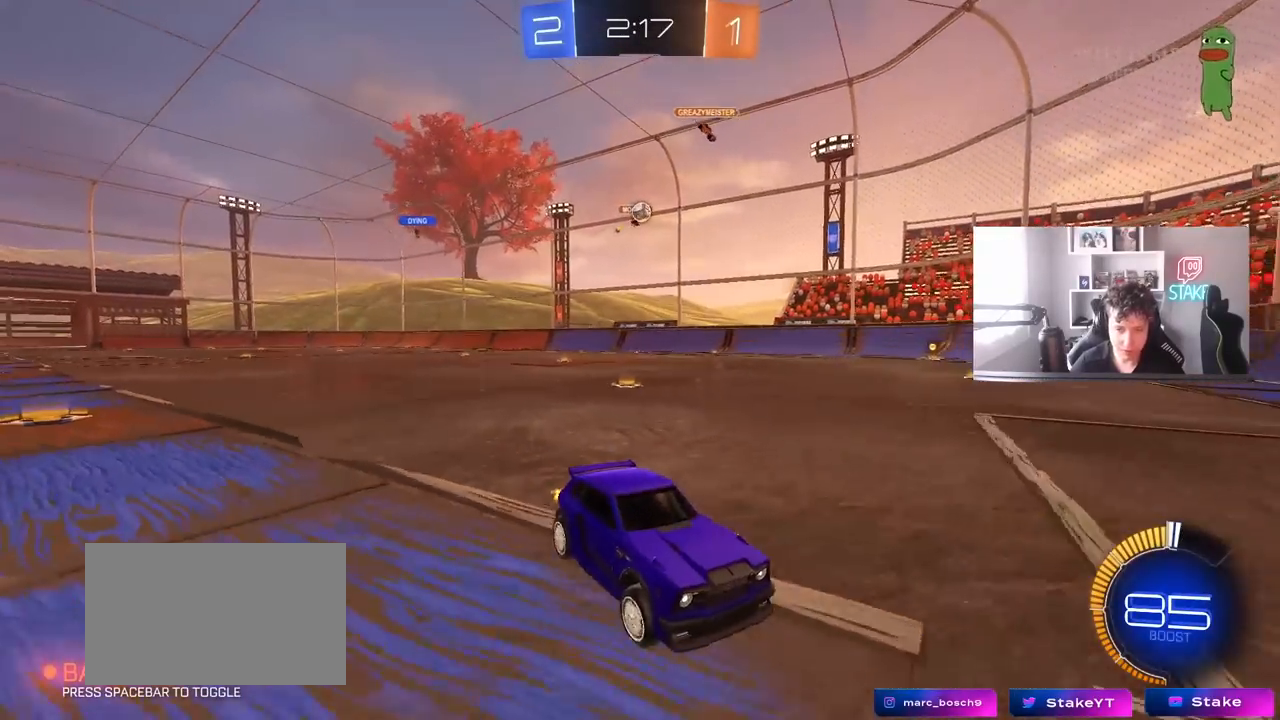
{"keys": ["a", "shift", "w"], "mouse": [], "mouse_move": "still", "events": [[133, "a", "up"], [367, "a", "down"], [450, "shift", "down"]]}
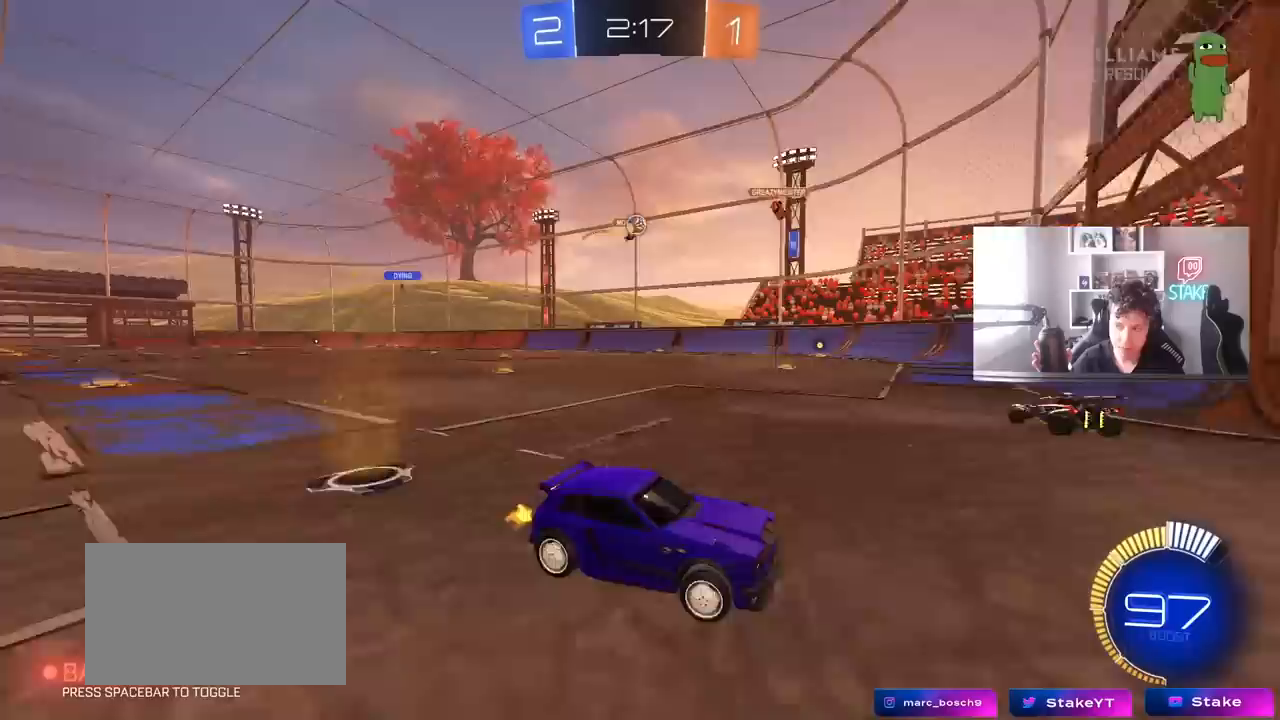
{"keys": [], "mouse": [], "mouse_move": "still", "events": [[150, "shift", "up"], [467, "a", "up"], [467, "w", "up"]]}
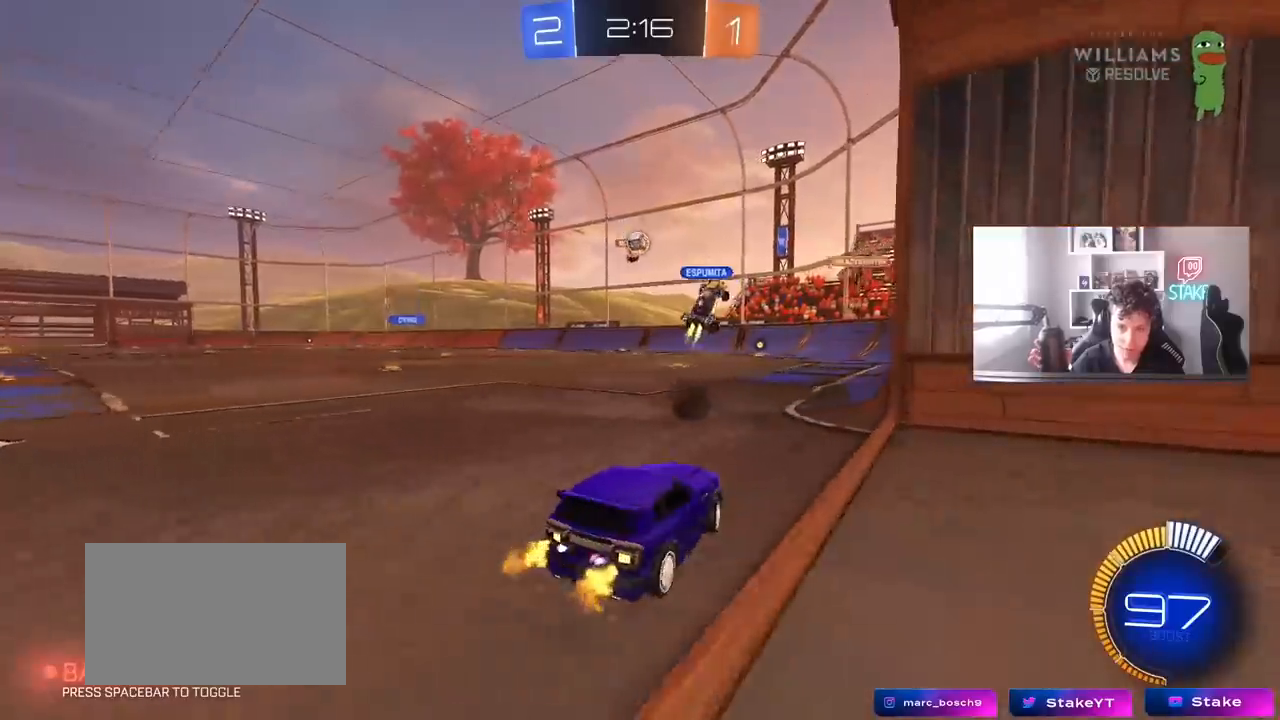
{"keys": ["w"], "mouse": [], "mouse_move": "still", "events": [[67, "s", "down"], [200, "d", "down"], [250, "s", "up"], [350, "d", "up"], [483, "w", "down"]]}
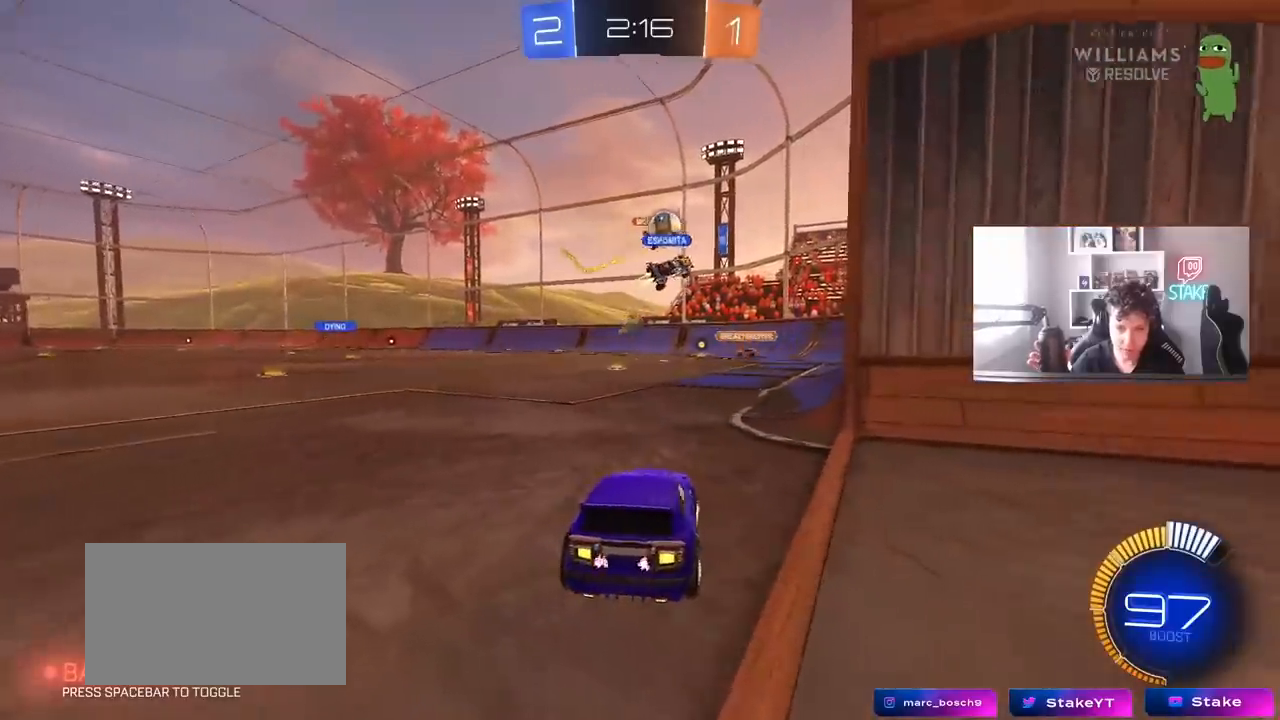
{"keys": ["w"], "mouse": ["left"], "mouse_move": "still", "events": [[183, "d", "down"], [317, "d", "up"], [367, "a", "down"], [450, "mouse_left", "down"], [500, "a", "up"]]}
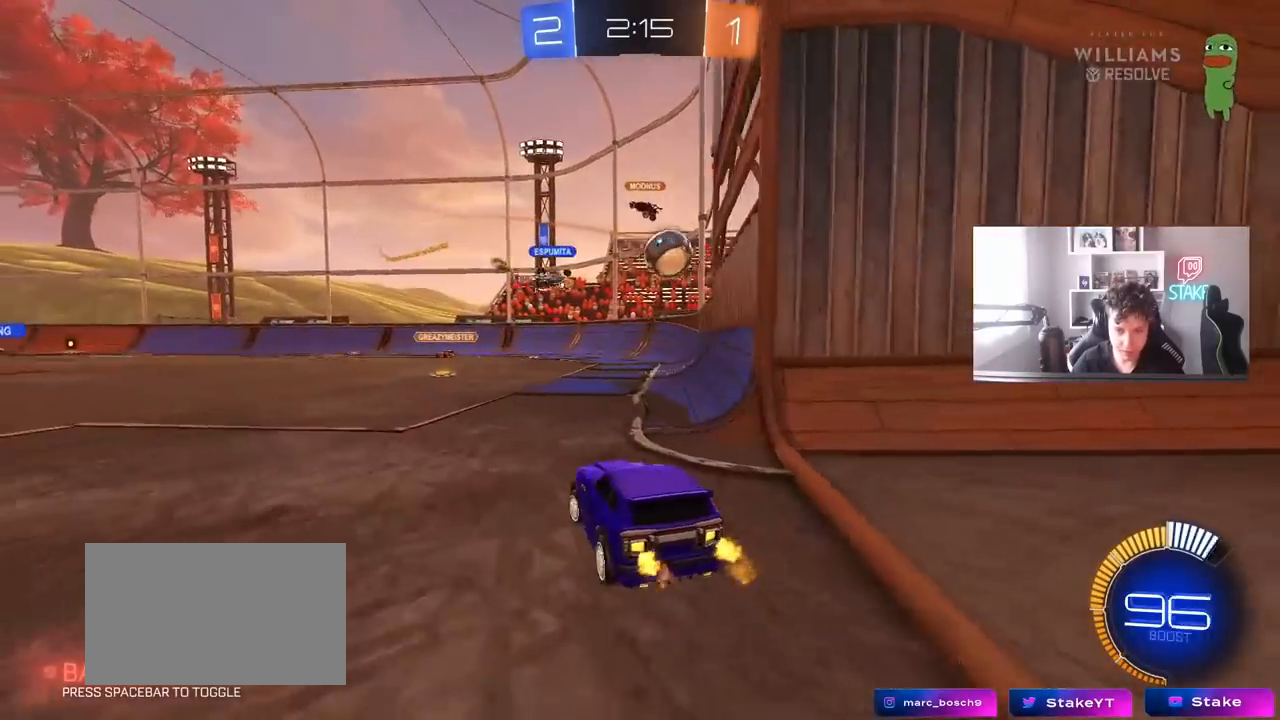
{"keys": ["d"], "mouse": [], "mouse_move": "down-left", "events": [[200, "mouse_left", "up"], [233, "a", "down"], [333, "a", "up"], [383, "d", "down"], [433, "w", "up"]]}
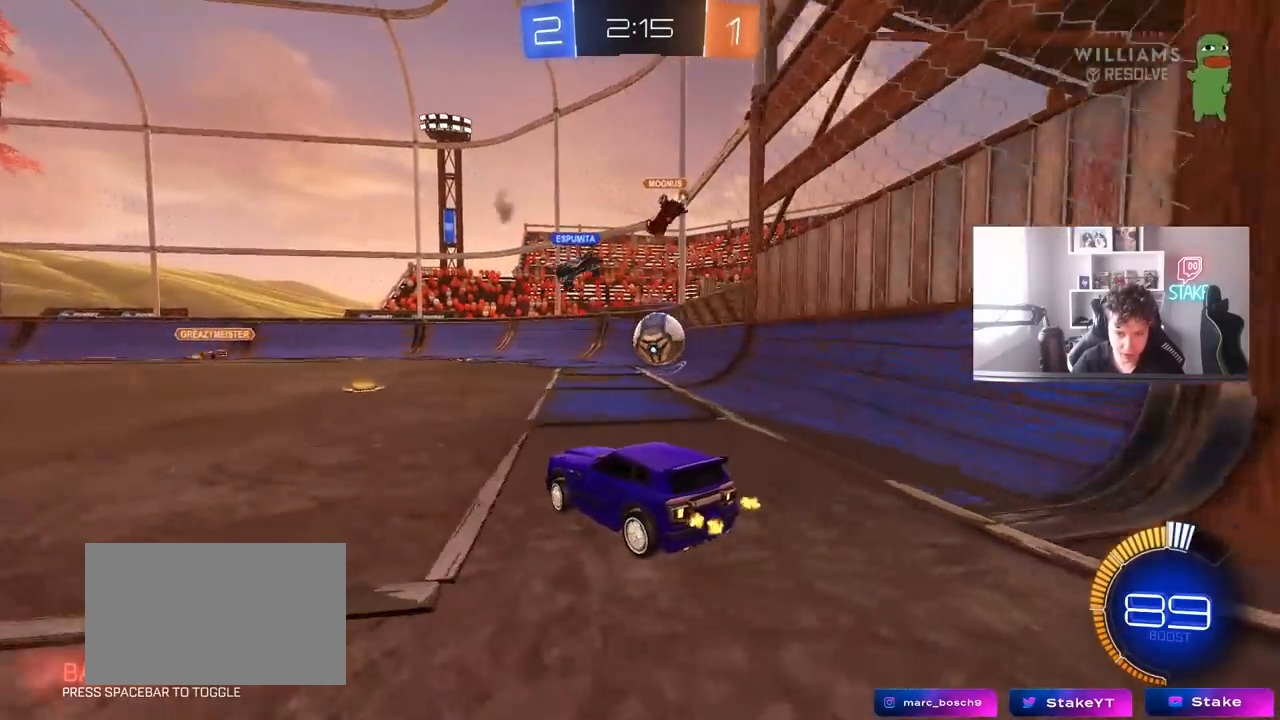
{"keys": ["w"], "mouse": ["left"], "mouse_move": "still", "events": [[17, "w", "down"], [67, "mouse_left", "down"], [167, "d", "up"]]}
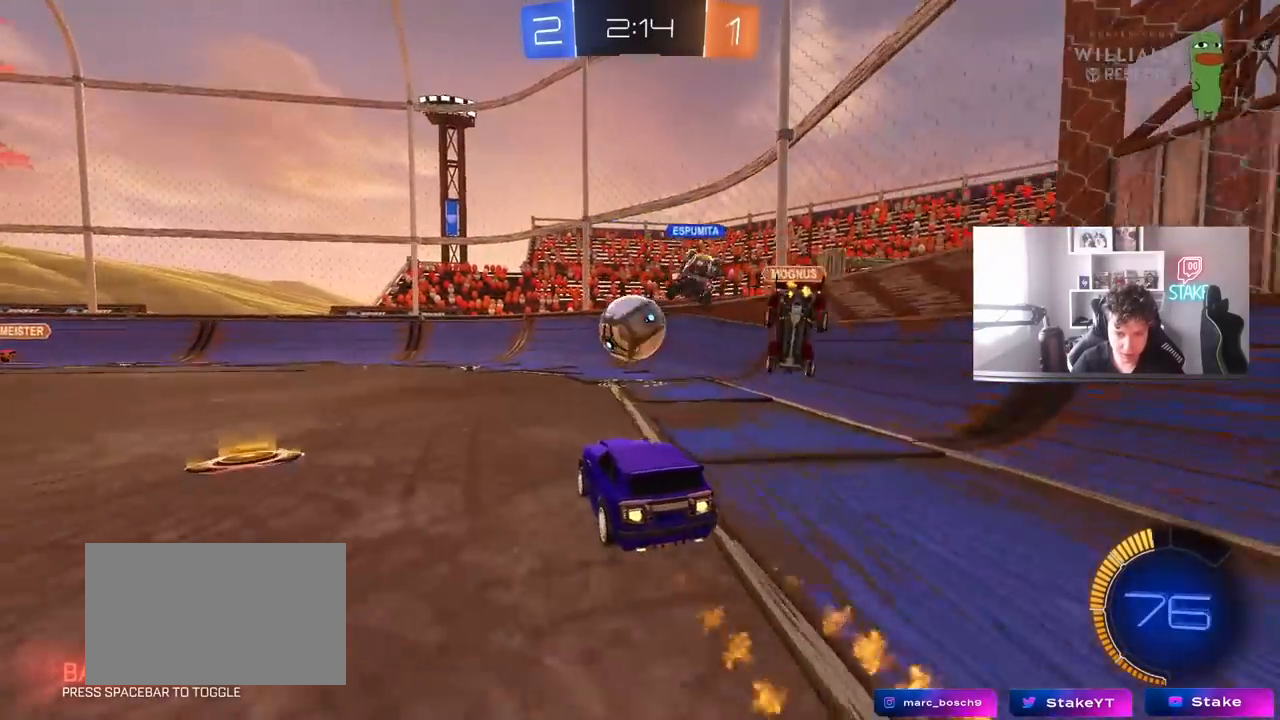
{"keys": ["d", "s", "shift"], "mouse": ["left"], "mouse_move": "still", "events": [[33, "a", "down"], [83, "mouse_right", "down"], [133, "w", "up"], [183, "a", "up"], [183, "mouse_left", "up"], [183, "mouse_right", "up"], [233, "d", "down"], [233, "shift", "down"], [233, "w", "down"], [267, "mouse_right", "down"], [367, "s", "down"], [417, "w", "up"], [467, "mouse_right", "up"], [500, "mouse_left", "down"]]}
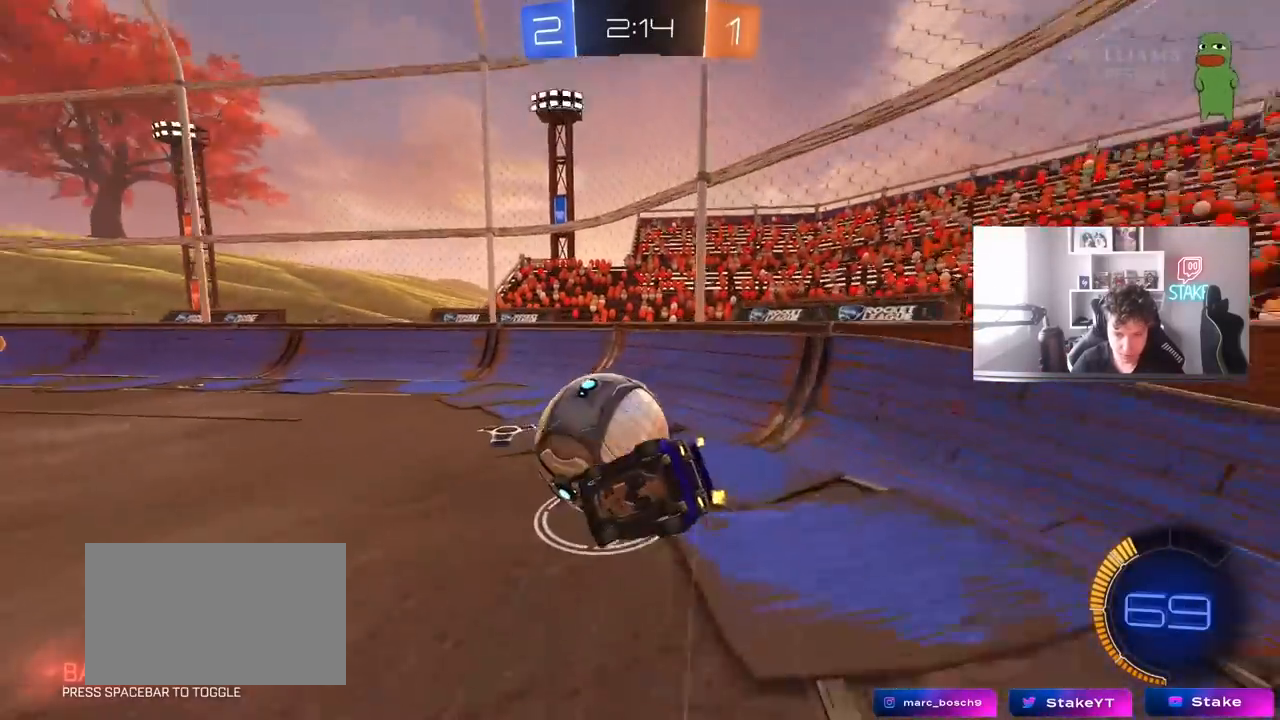
{"keys": ["d"], "mouse": ["left"], "mouse_move": "still", "events": [[100, "s", "up"], [283, "s", "down"], [383, "s", "up"], [383, "shift", "up"]]}
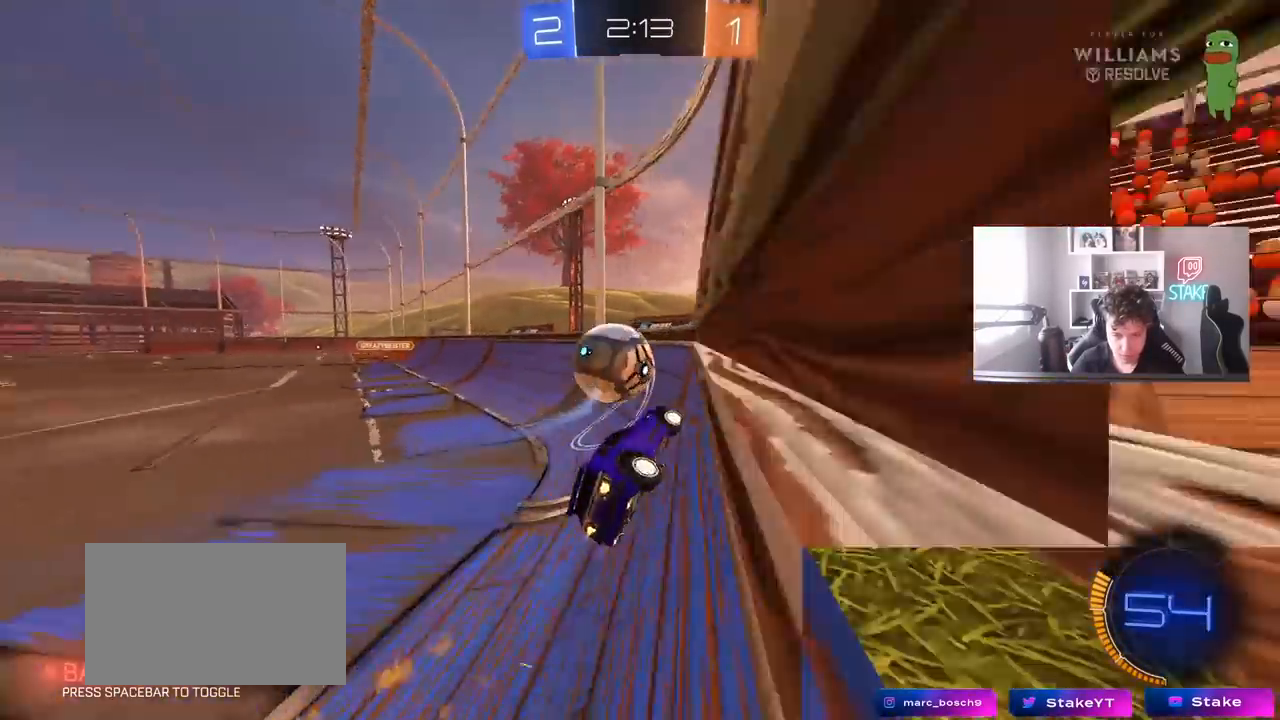
{"keys": ["a", "w"], "mouse": [], "mouse_move": "still", "events": [[17, "w", "down"], [117, "d", "up"], [250, "d", "down"], [250, "mouse_left", "up"], [400, "a", "down"], [400, "d", "up"]]}
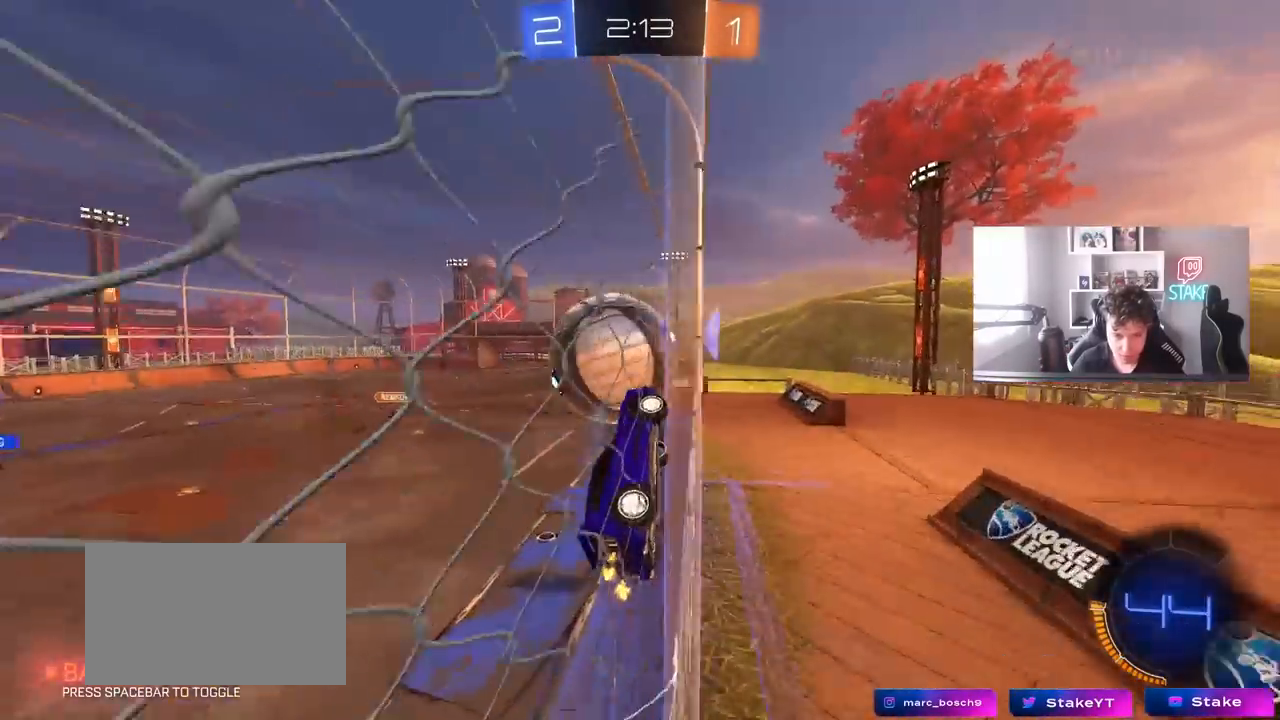
{"keys": ["w"], "mouse": ["left"], "mouse_move": "still", "events": [[183, "a", "up"], [183, "mouse_left", "down"]]}
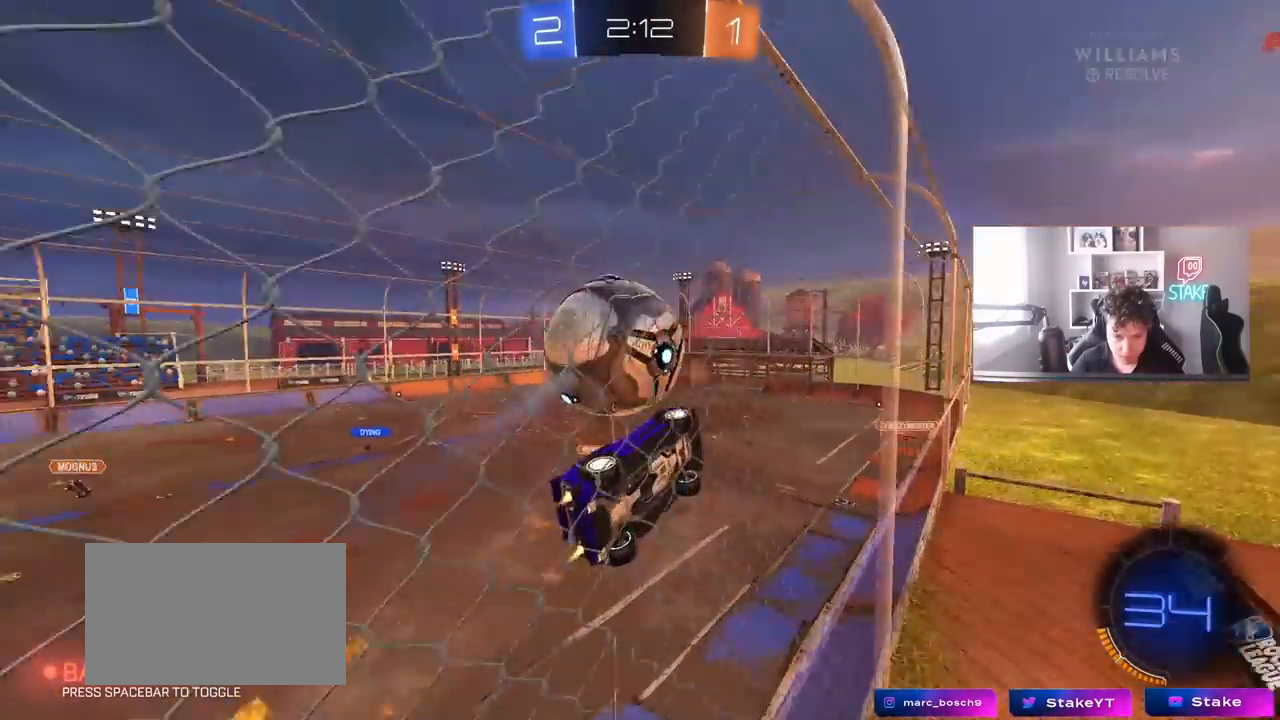
{"keys": ["a"], "mouse": ["left"], "mouse_move": "still", "events": [[150, "d", "down"], [150, "mouse_right", "down"], [150, "w", "up"], [200, "a", "down"], [200, "d", "up"], [233, "s", "down"], [333, "s", "up"], [333, "z", "down"], [383, "mouse_right", "up"], [383, "z", "up"]]}
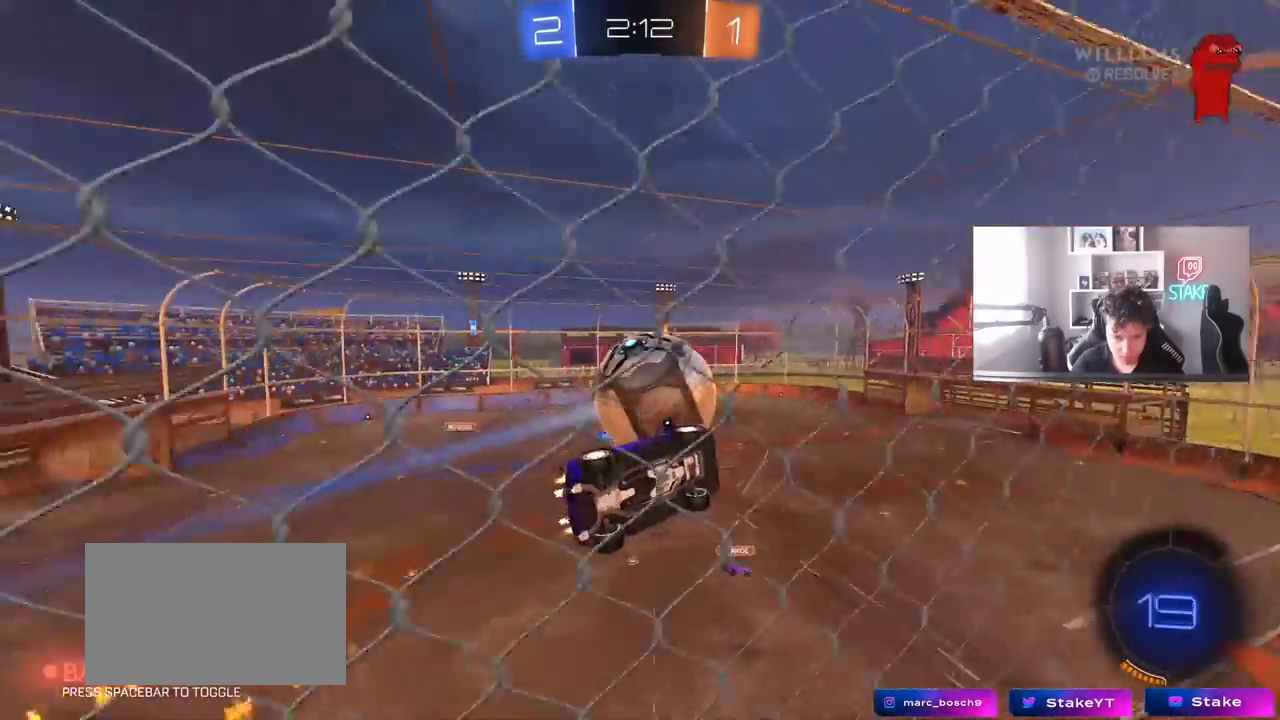
{"keys": ["a", "shift"], "mouse": [], "mouse_move": "up-right", "events": [[67, "shift", "down"], [167, "mouse_right", "down"], [350, "space", "down"], [400, "mouse_right", "up"], [450, "mouse_left", "up"], [450, "space", "up"]]}
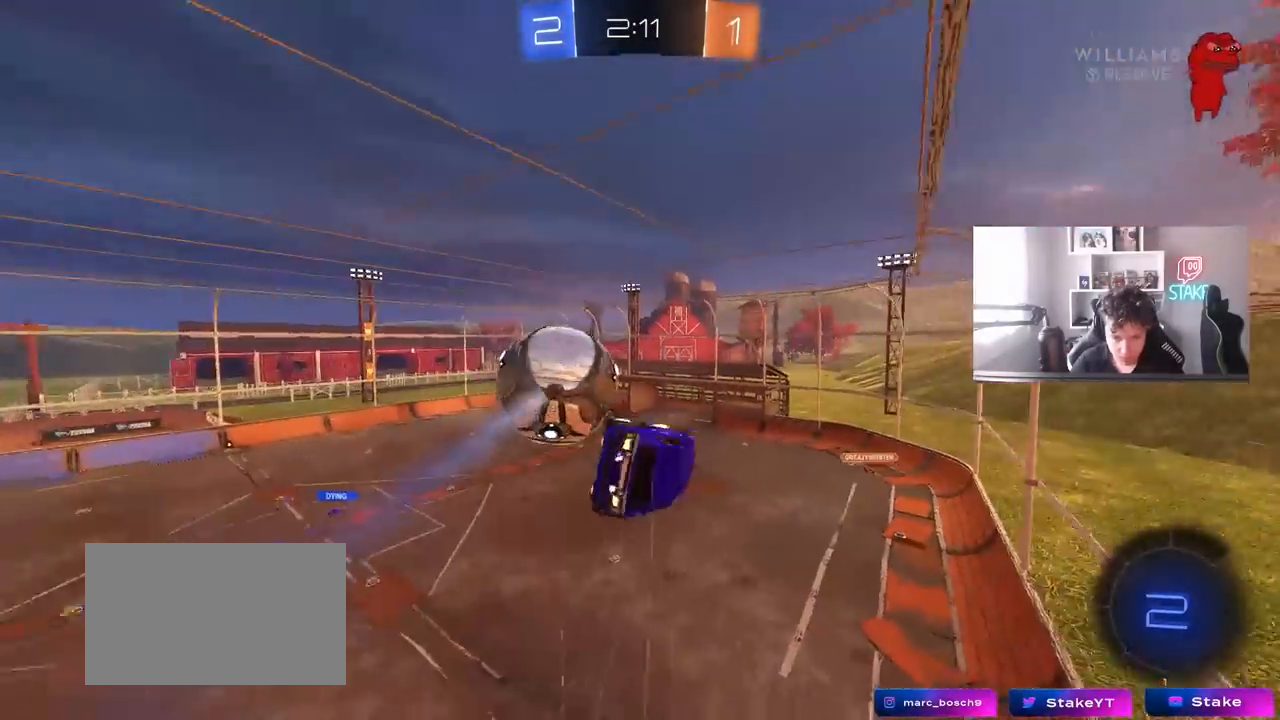
{"keys": ["a", "shift"], "mouse": [], "mouse_move": "still", "events": [[83, "shift", "up"], [133, "s", "down"], [233, "a", "up"], [367, "s", "up"], [417, "shift", "down"], [467, "a", "down"]]}
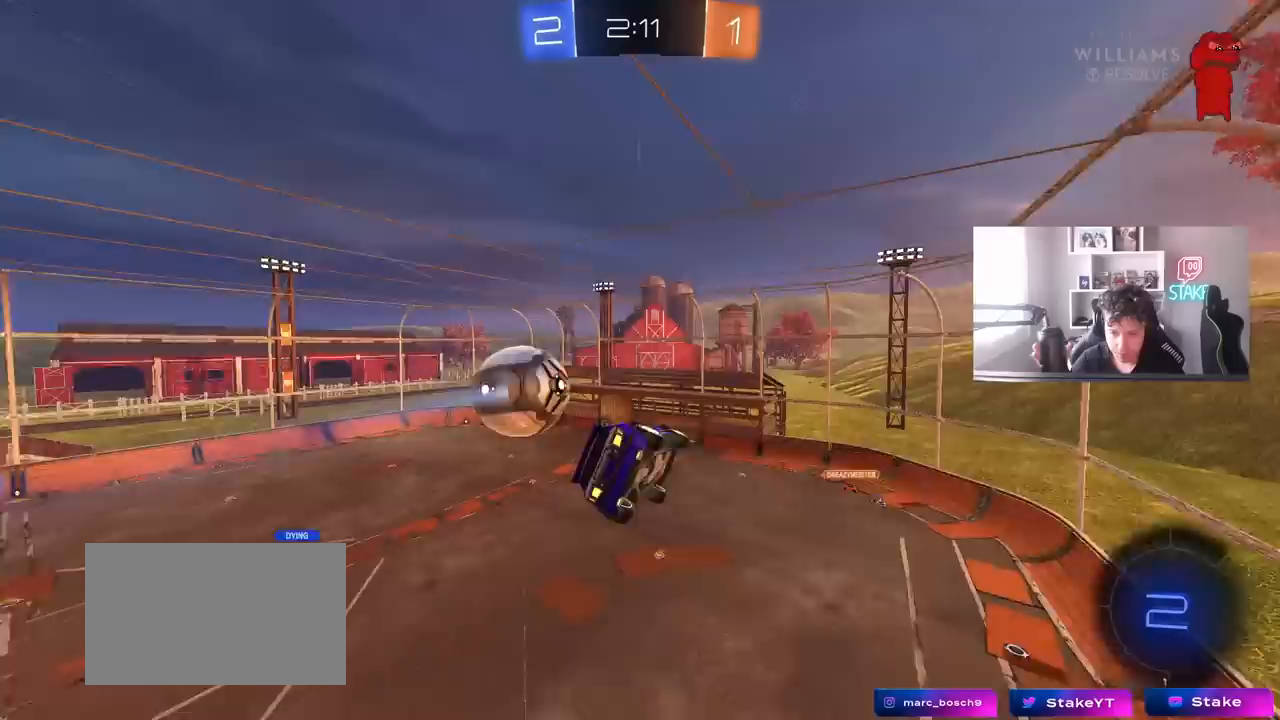
{"keys": ["a", "shift"], "mouse": [], "mouse_move": "still", "events": [[233, "space", "down"], [333, "space", "up"]]}
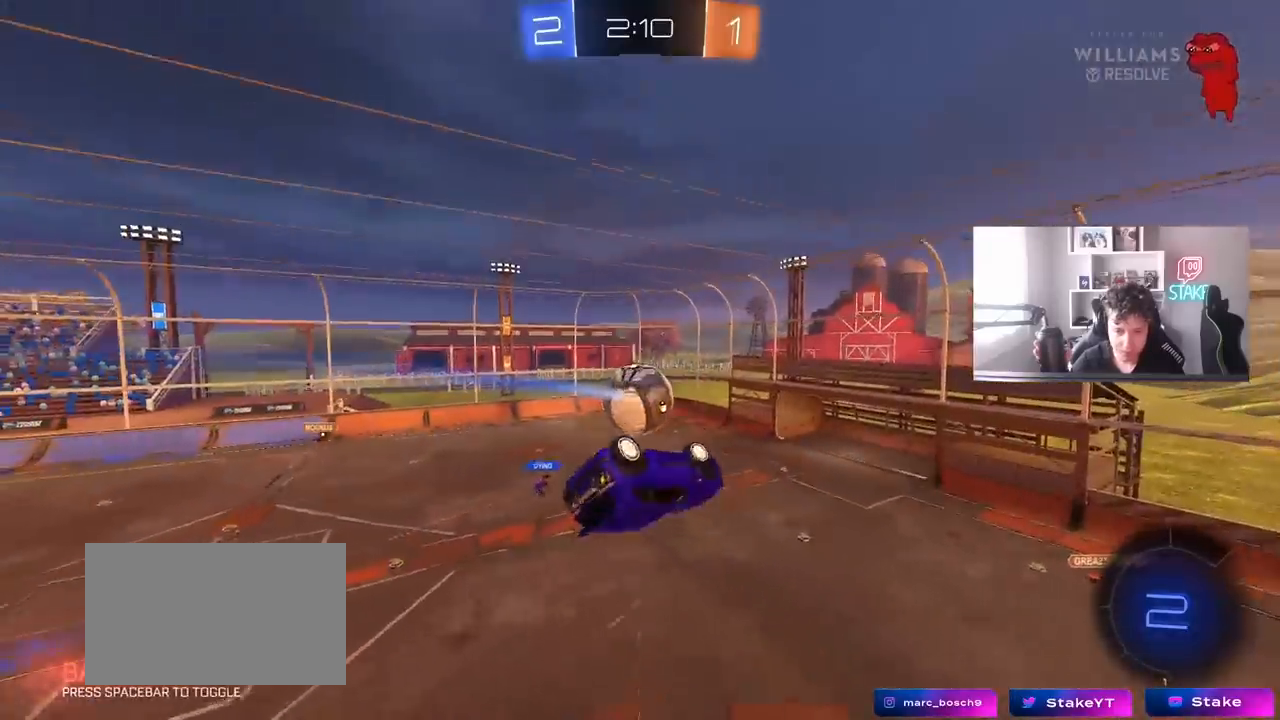
{"keys": [], "mouse": [], "mouse_move": "still", "events": [[67, "shift", "up"], [117, "a", "up"]]}
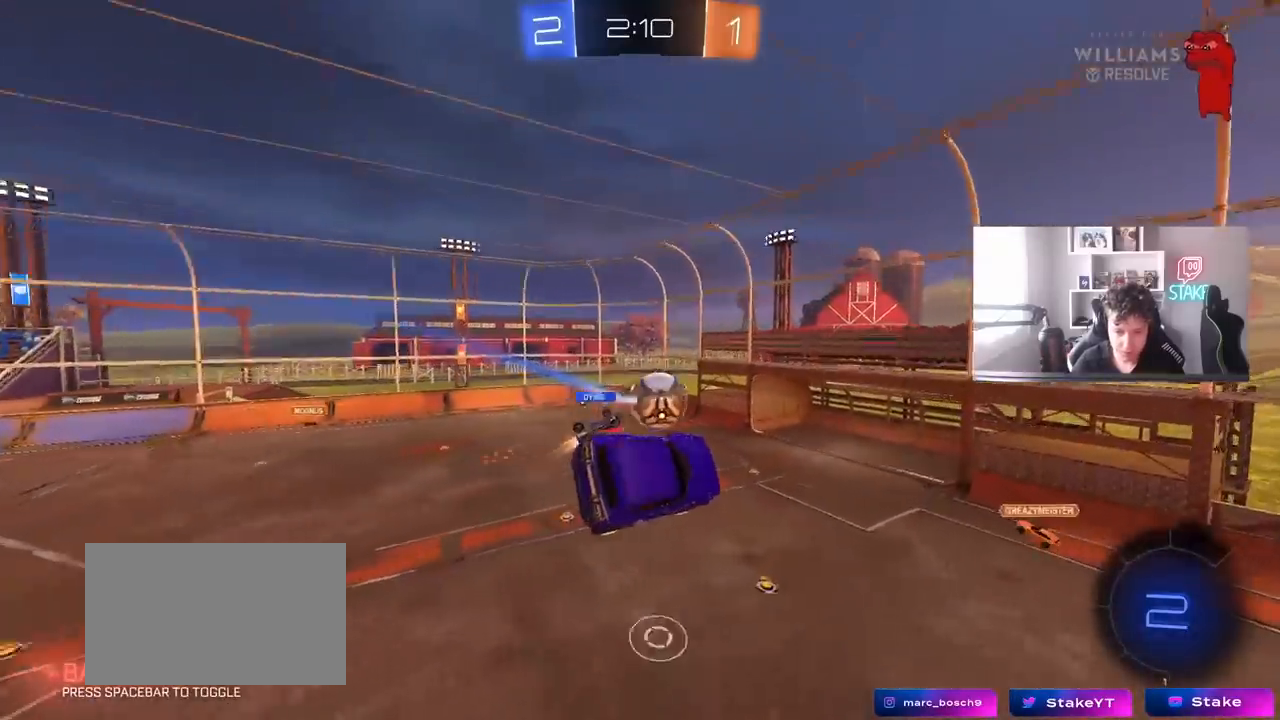
{"keys": ["shift"], "mouse": [], "mouse_move": "up", "events": [[183, "a", "down"], [217, "shift", "down"], [317, "shift", "up"], [367, "a", "up"], [450, "shift", "down"]]}
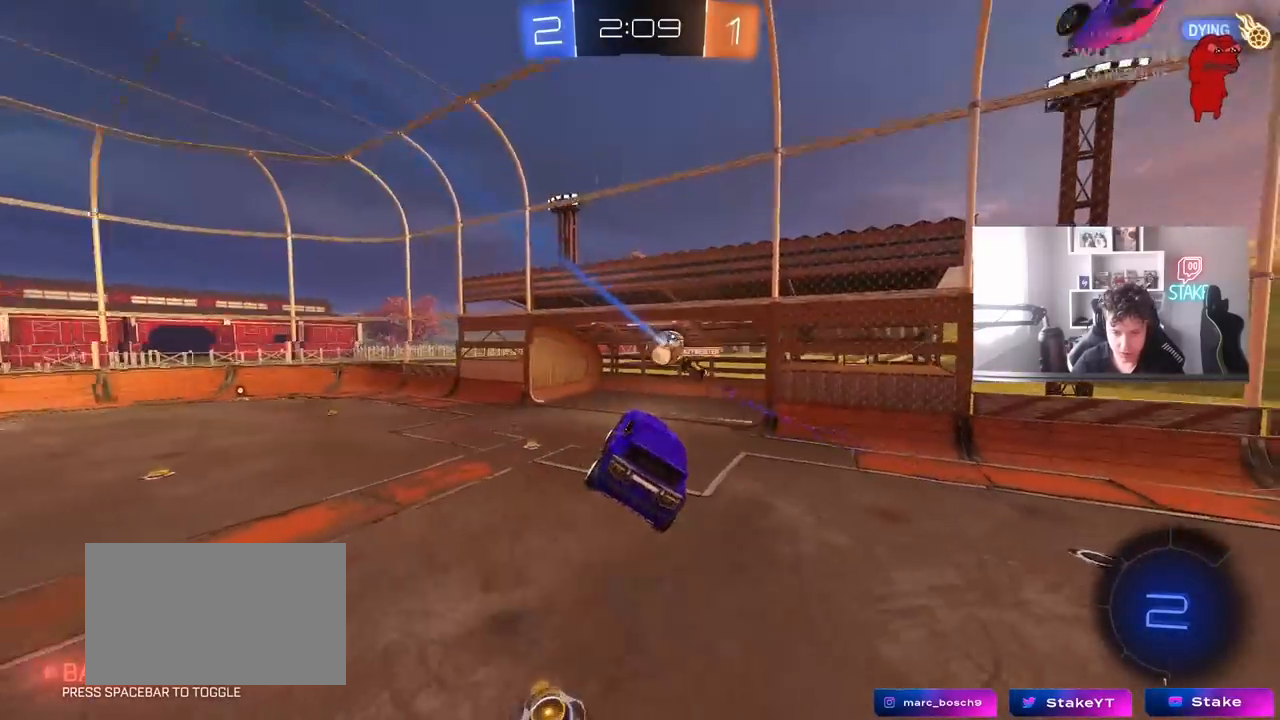
{"keys": ["a", "w"], "mouse": ["left"], "mouse_move": "down", "events": [[50, "a", "down"], [183, "a", "up"], [183, "shift", "up"], [333, "a", "down"], [333, "w", "down"], [383, "mouse_left", "down"]]}
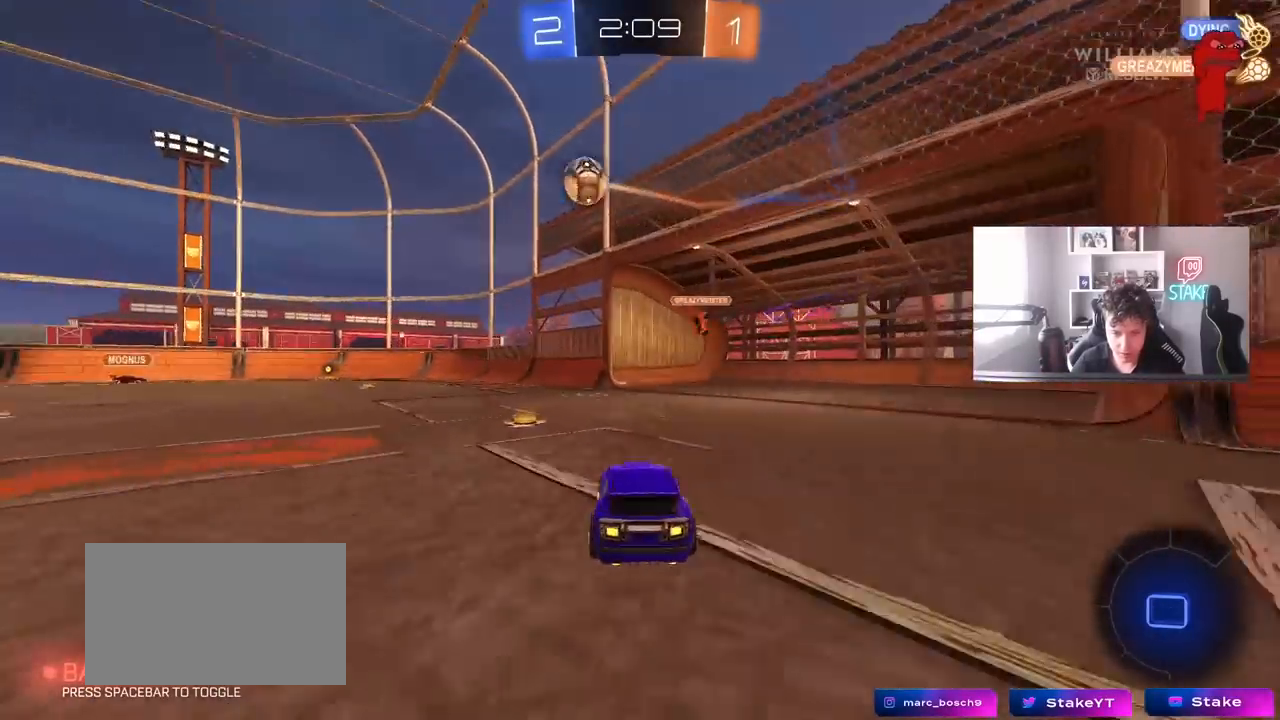
{"keys": ["a", "s", "shift"], "mouse": ["left", "right"], "mouse_move": "still", "events": [[250, "a", "up"], [300, "d", "down"], [300, "mouse_right", "down"], [350, "a", "down"], [350, "mouse_right", "up"], [350, "shift", "down"], [400, "d", "up"], [433, "mouse_right", "down"], [483, "s", "down"], [483, "w", "up"]]}
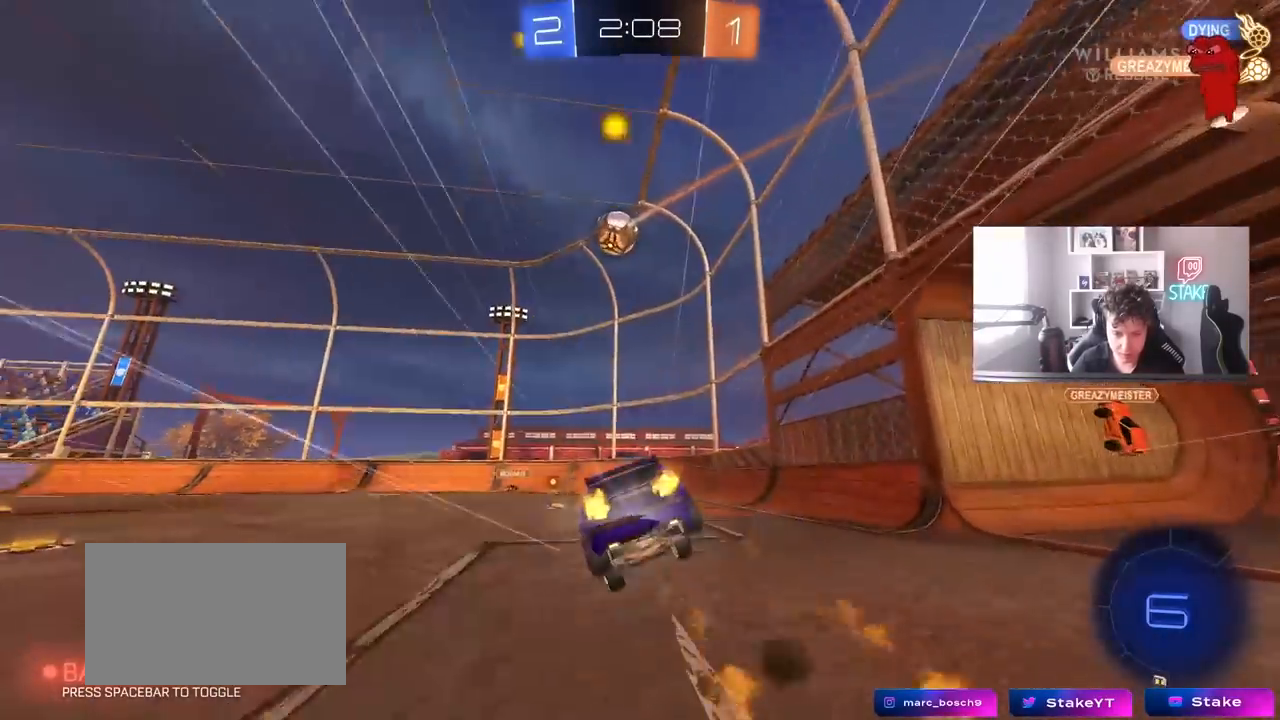
{"keys": ["a", "s", "shift"], "mouse": [], "mouse_move": "up", "events": [[83, "mouse_right", "up"], [133, "mouse_left", "up"], [133, "space", "down"], [317, "space", "up"], [367, "s", "up"], [450, "s", "down"]]}
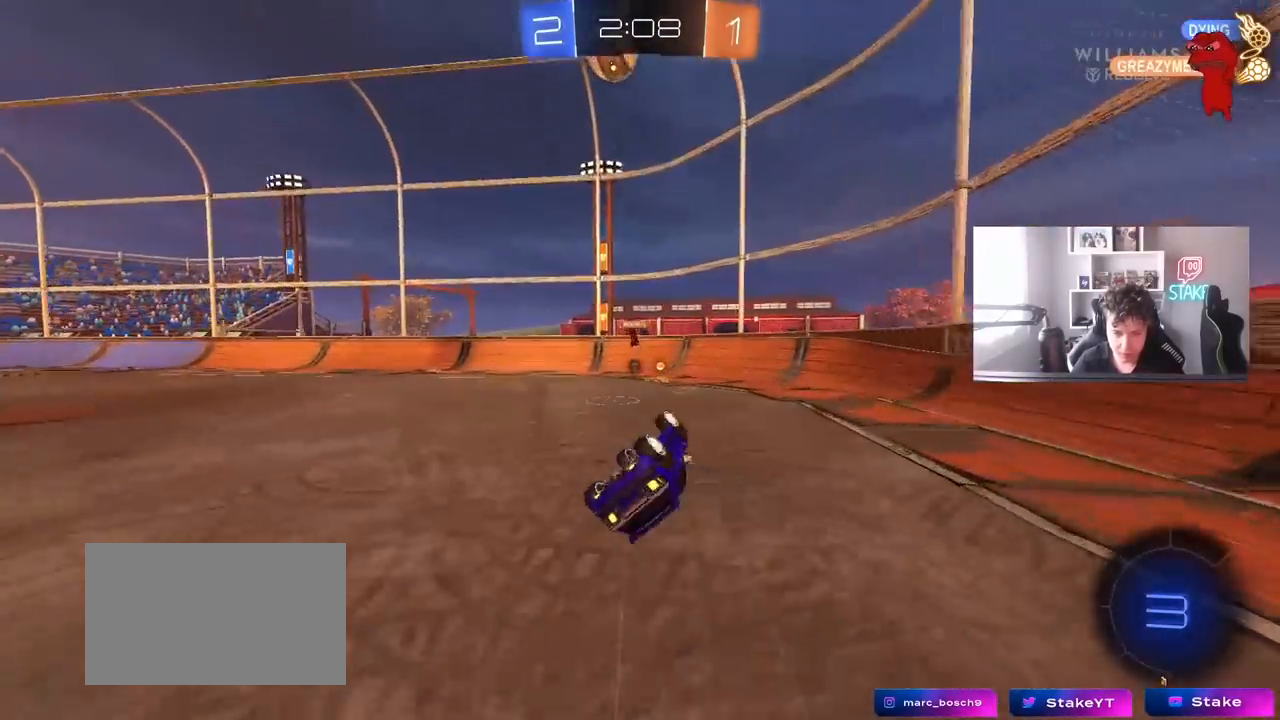
{"keys": ["a"], "mouse": [], "mouse_move": "still", "events": [[50, "mouse_left", "down"], [183, "mouse_left", "up"], [183, "s", "up"], [183, "shift", "up"], [283, "a", "up"], [333, "space", "down"], [467, "a", "down"], [467, "space", "up"]]}
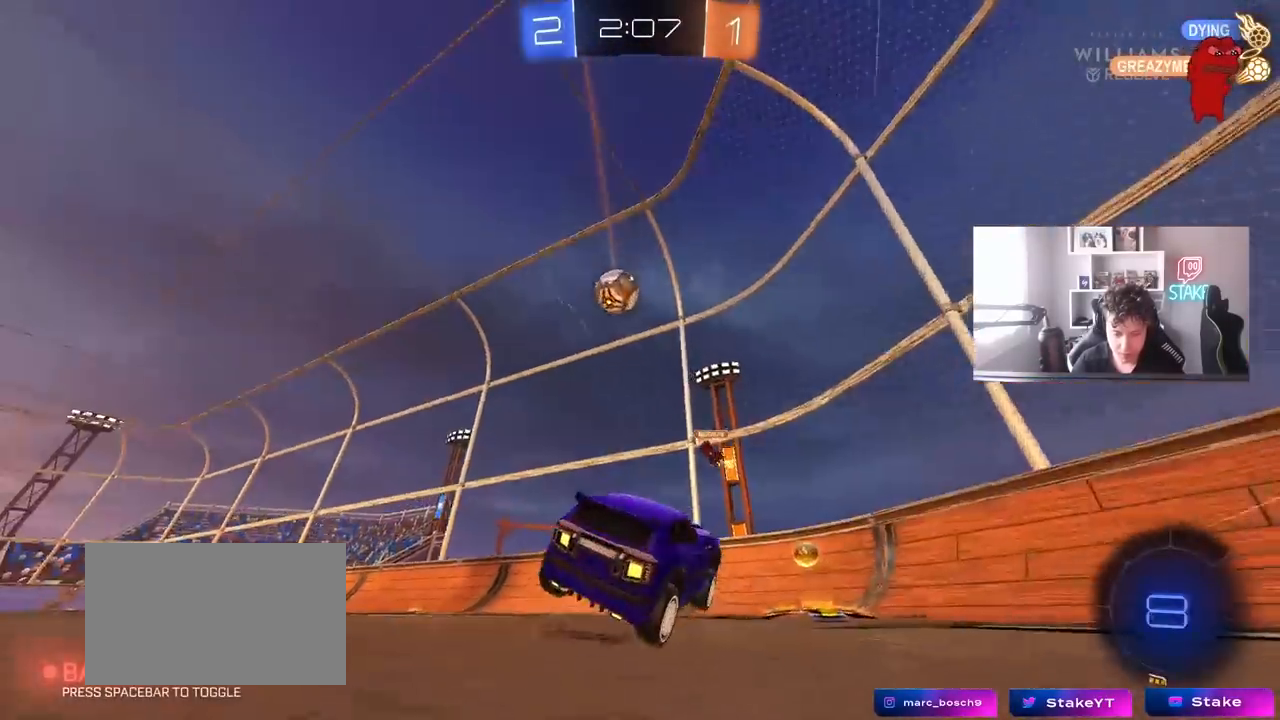
{"keys": ["a", "w"], "mouse": ["left"], "mouse_move": "still", "events": [[17, "w", "down"], [117, "mouse_left", "down"], [167, "shift", "down"], [250, "shift", "up"]]}
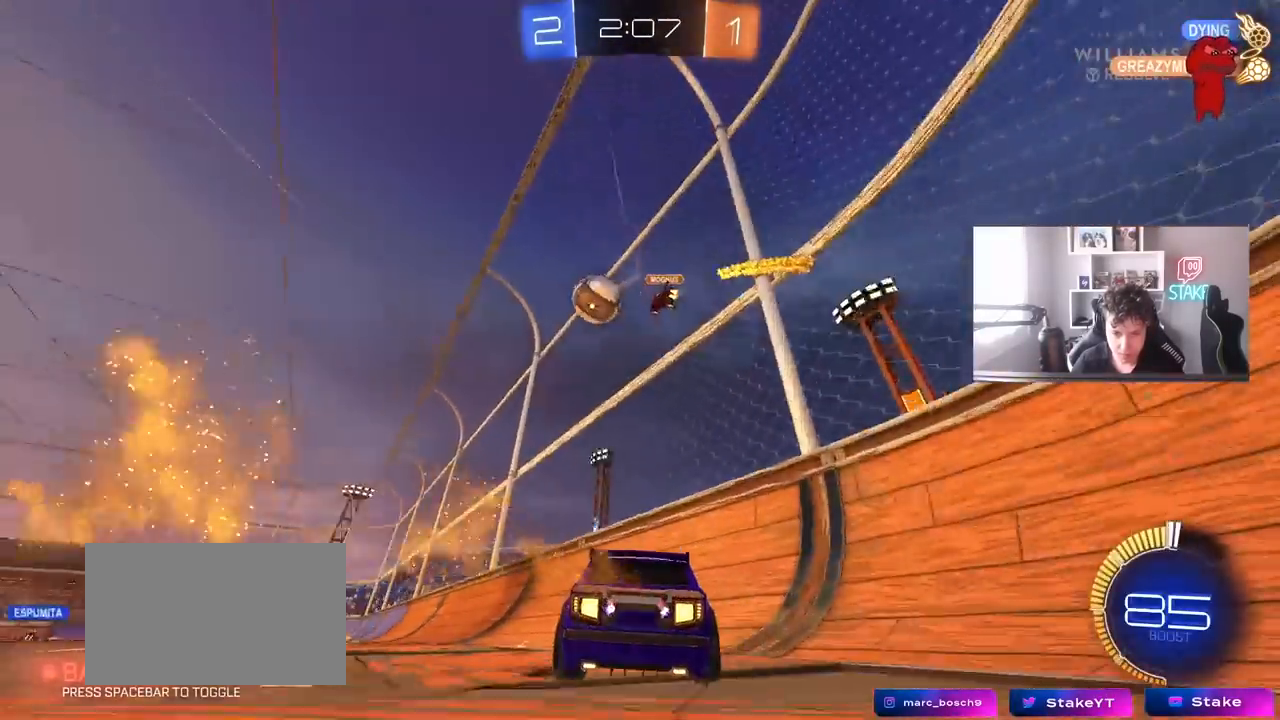
{"keys": ["w"], "mouse": ["left"], "mouse_move": "still", "events": [[83, "mouse_left", "up"], [217, "space", "down"], [367, "a", "up"], [367, "space", "up"], [500, "mouse_left", "down"]]}